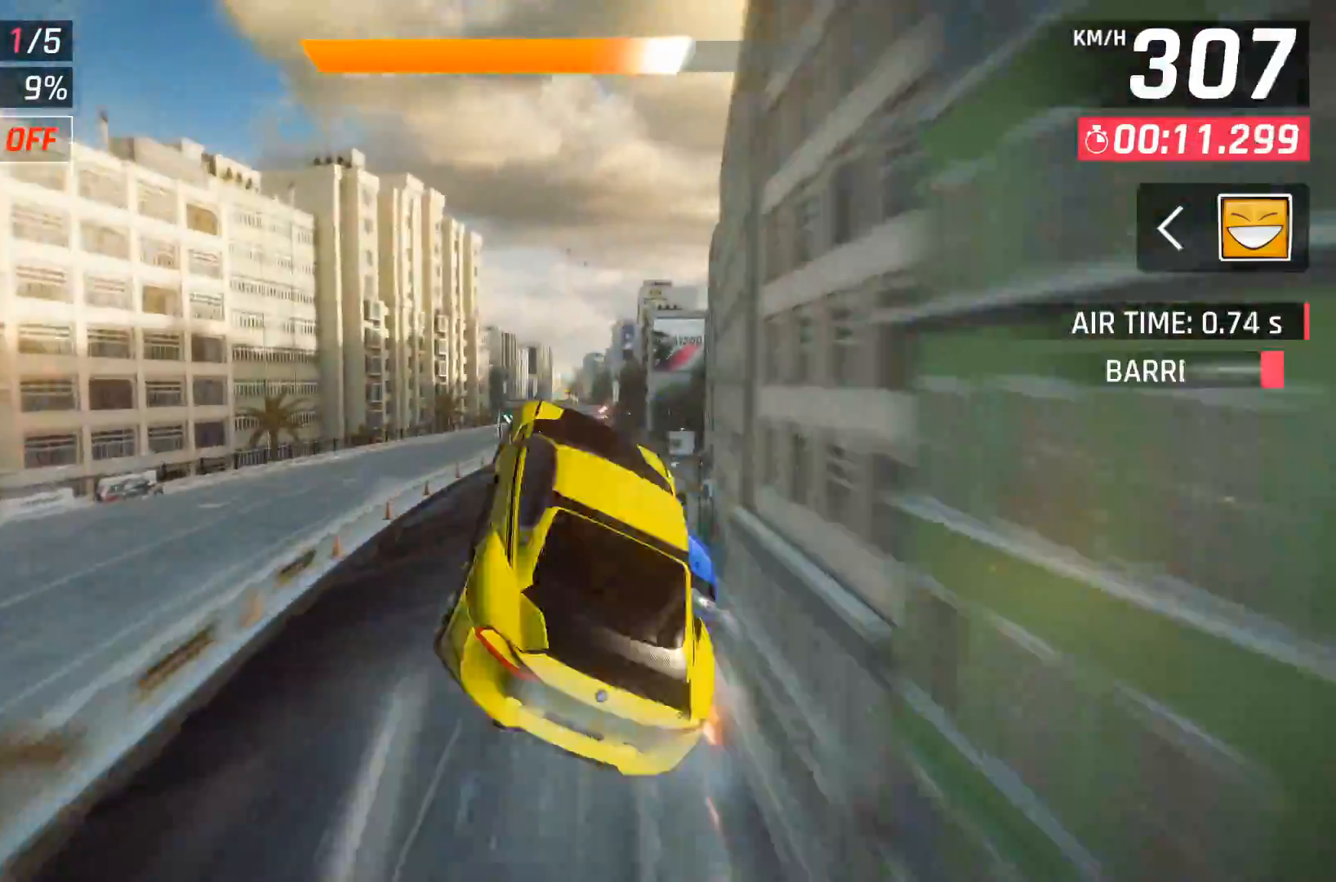
Gameplay with a controller (Xbox layout); each line is a JSON object with the inputs held at the frame after it. "events" lists button and stick changes between this image and that frame as [ms after this image, input, new state], when the widget could be followed in between. Not read: left_stick.
{"buttons": ["X", "DPAD_RIGHT"], "right_stick": "center", "events": [[50, "DPAD_LEFT", "up"], [433, "DPAD_RIGHT", "down"], [450, "X", "down"]]}
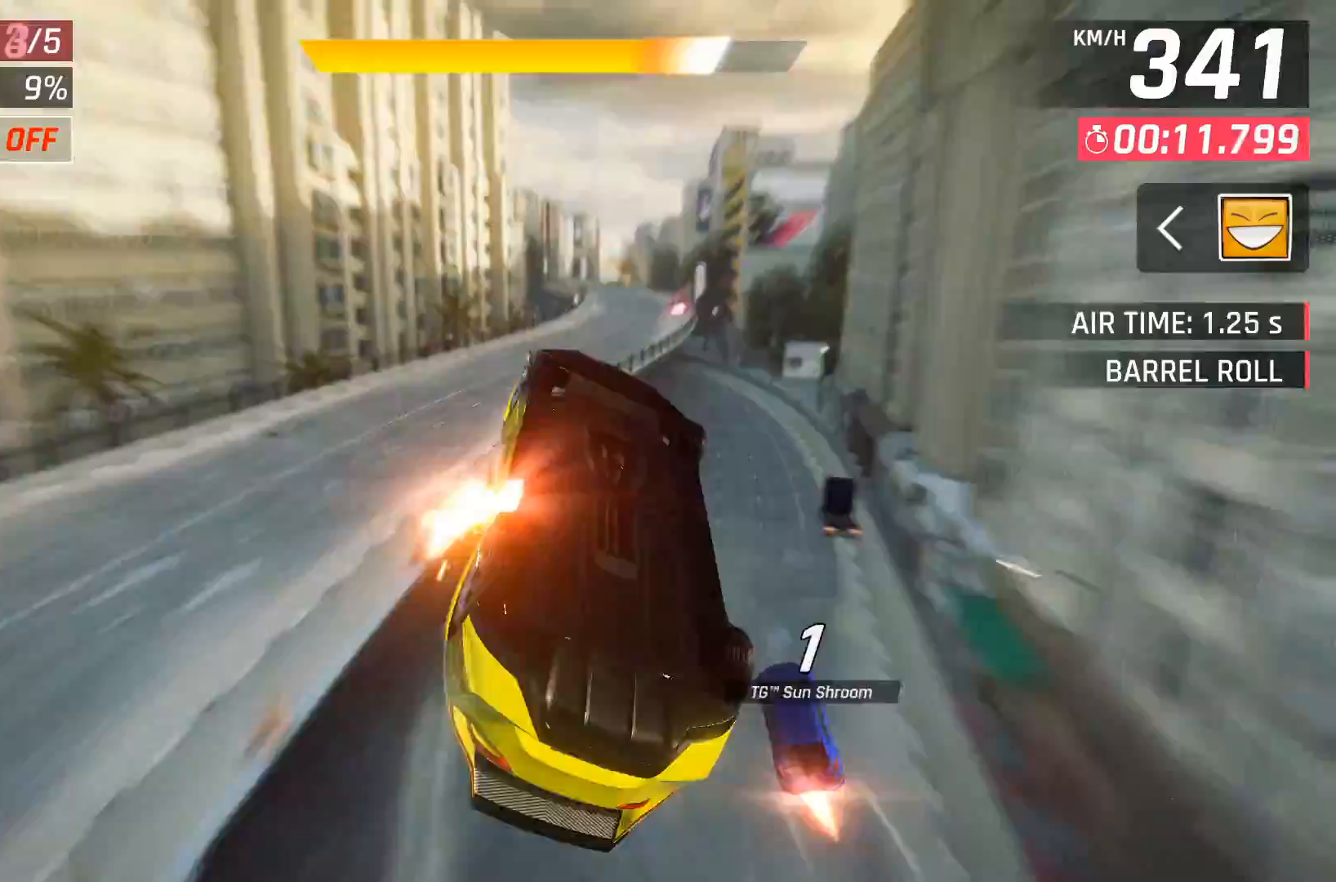
{"buttons": [], "right_stick": "center", "events": [[83, "X", "up"], [500, "DPAD_RIGHT", "up"]]}
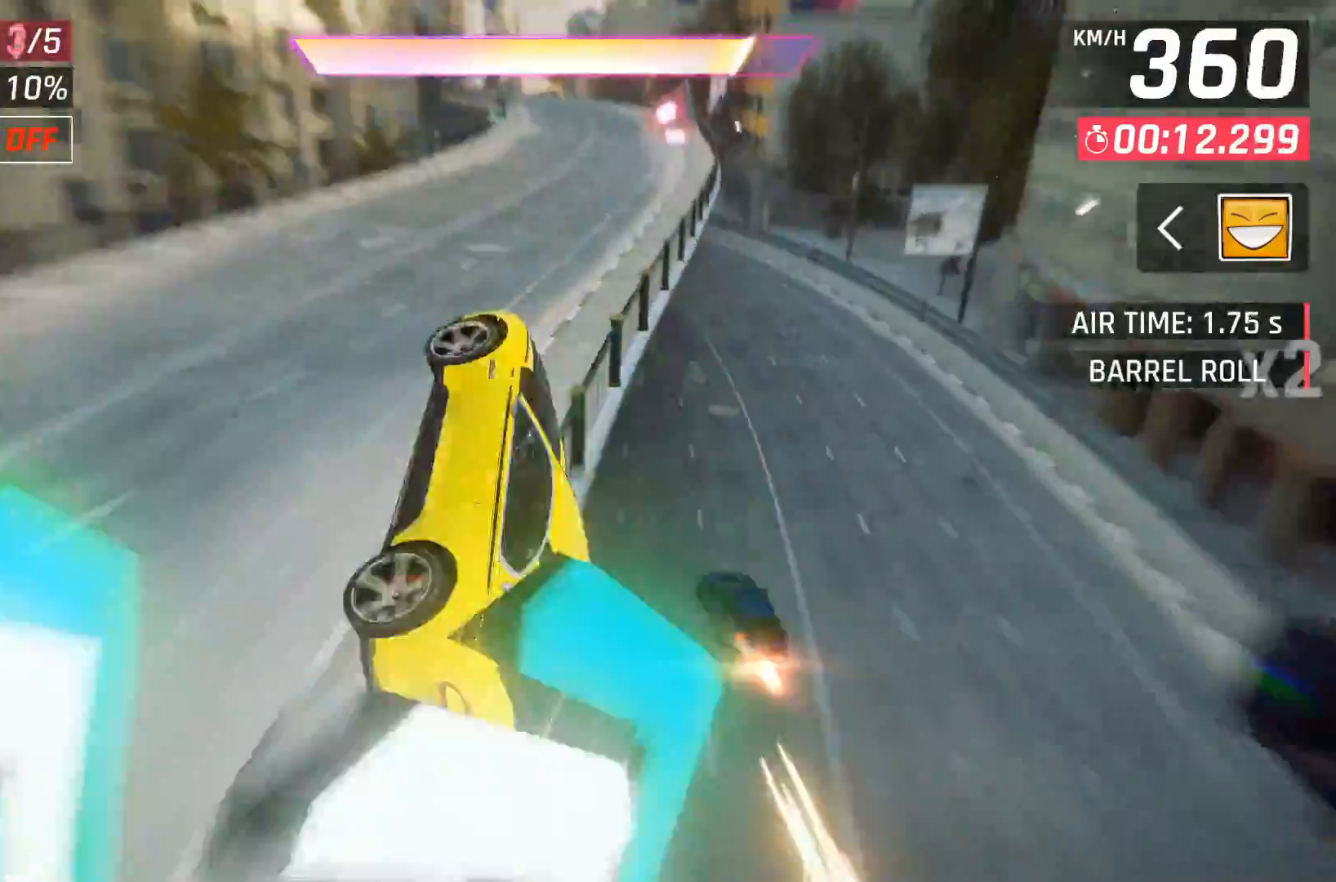
{"buttons": ["A"], "right_stick": "center", "events": [[250, "A", "down"], [333, "A", "up"], [417, "A", "down"]]}
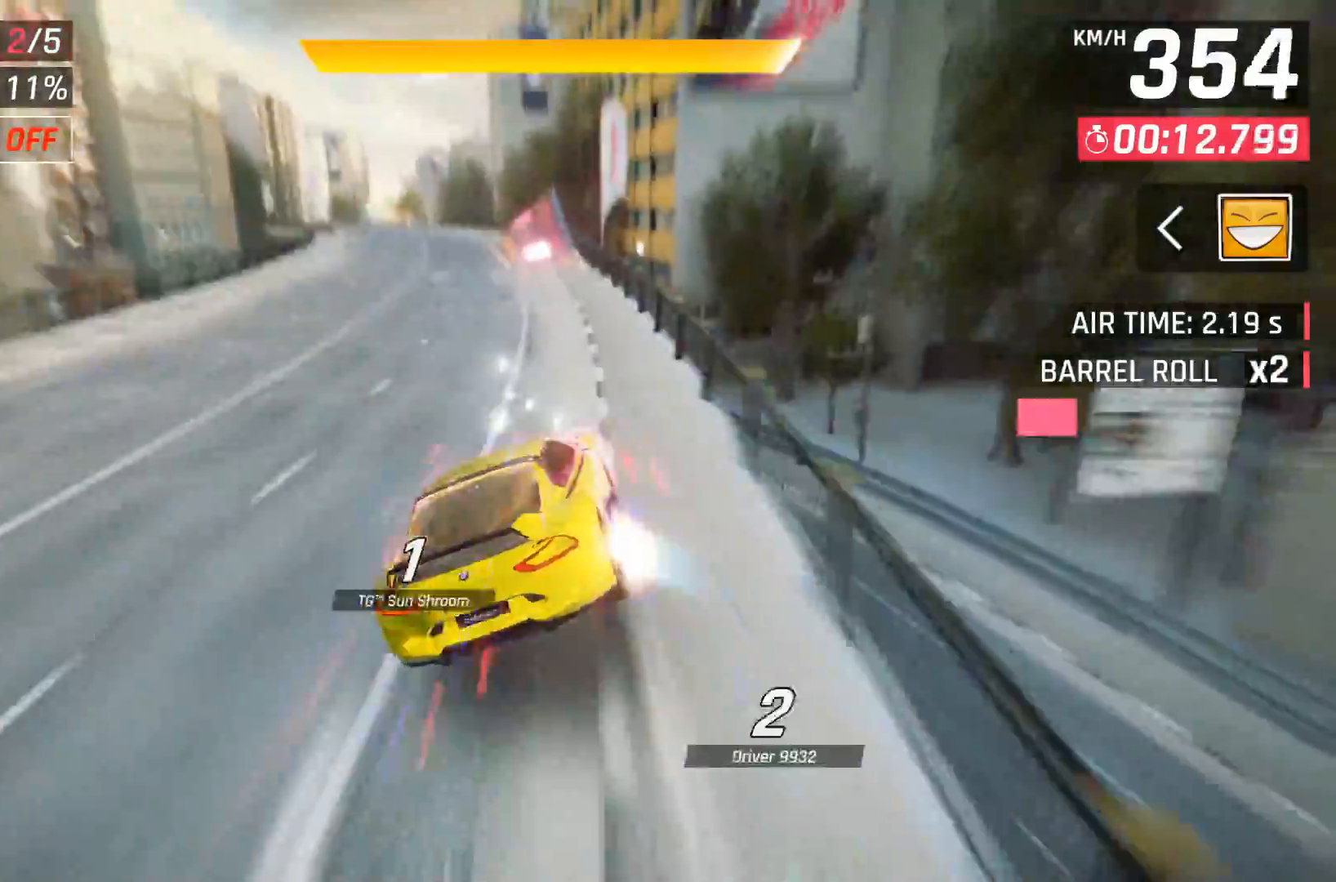
{"buttons": [], "right_stick": "center", "events": [[17, "A", "up"], [67, "A", "down"], [67, "DPAD_LEFT", "down"], [183, "A", "up"], [233, "A", "down"], [333, "A", "up"], [467, "DPAD_LEFT", "up"]]}
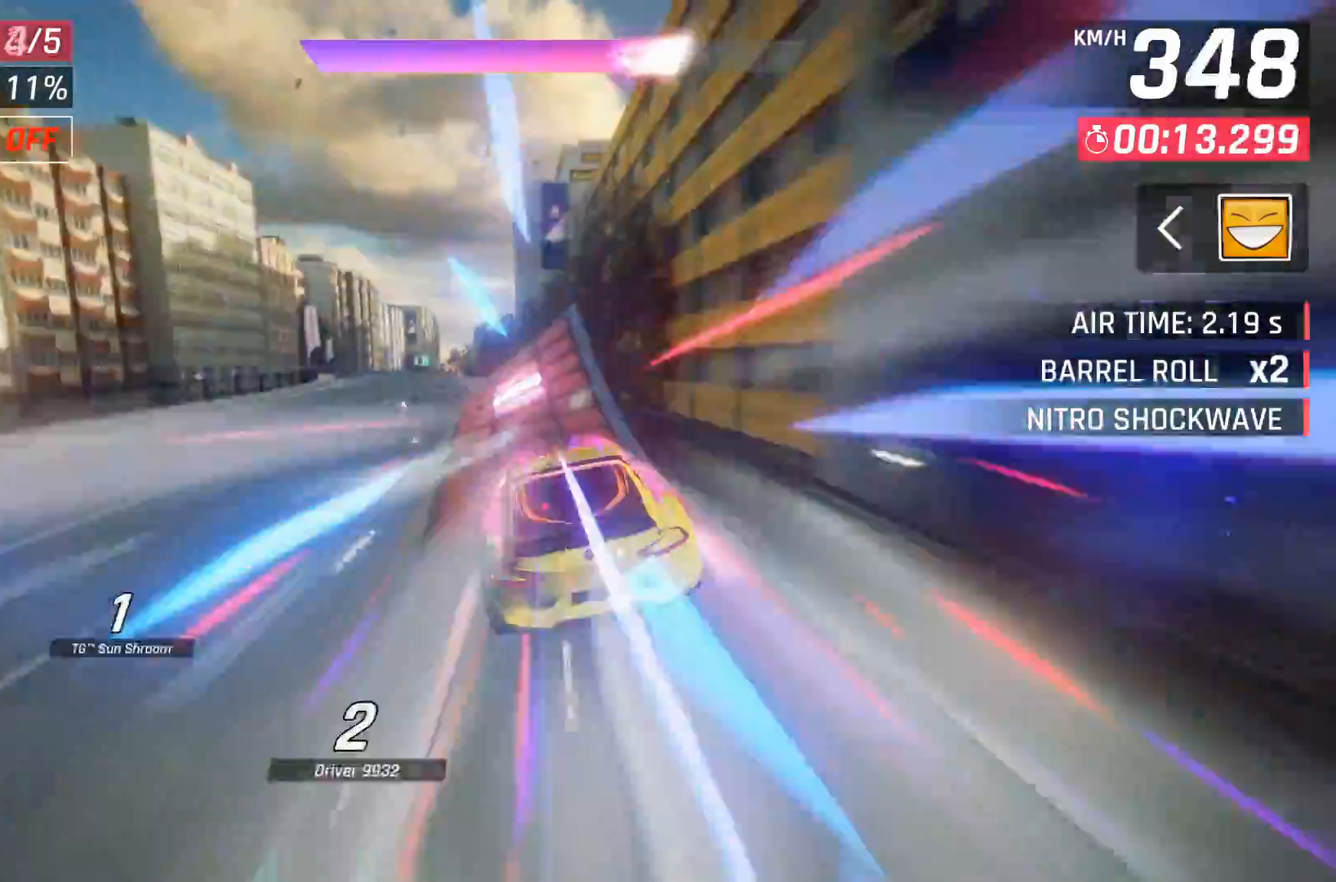
{"buttons": [], "right_stick": "center", "events": [[200, "DPAD_LEFT", "down"], [383, "DPAD_LEFT", "up"]]}
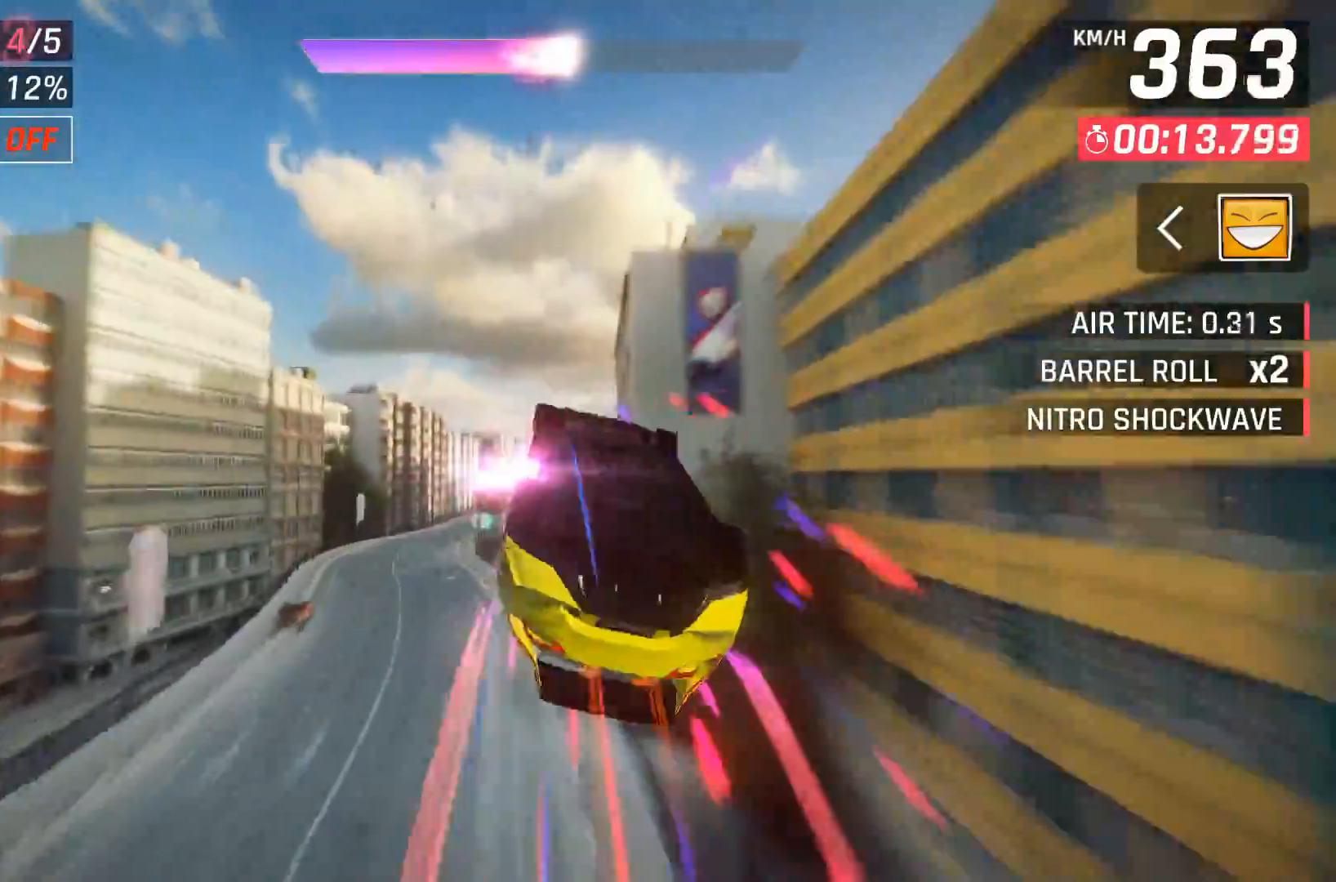
{"buttons": ["DPAD_RIGHT"], "right_stick": "center", "events": [[183, "DPAD_RIGHT", "down"]]}
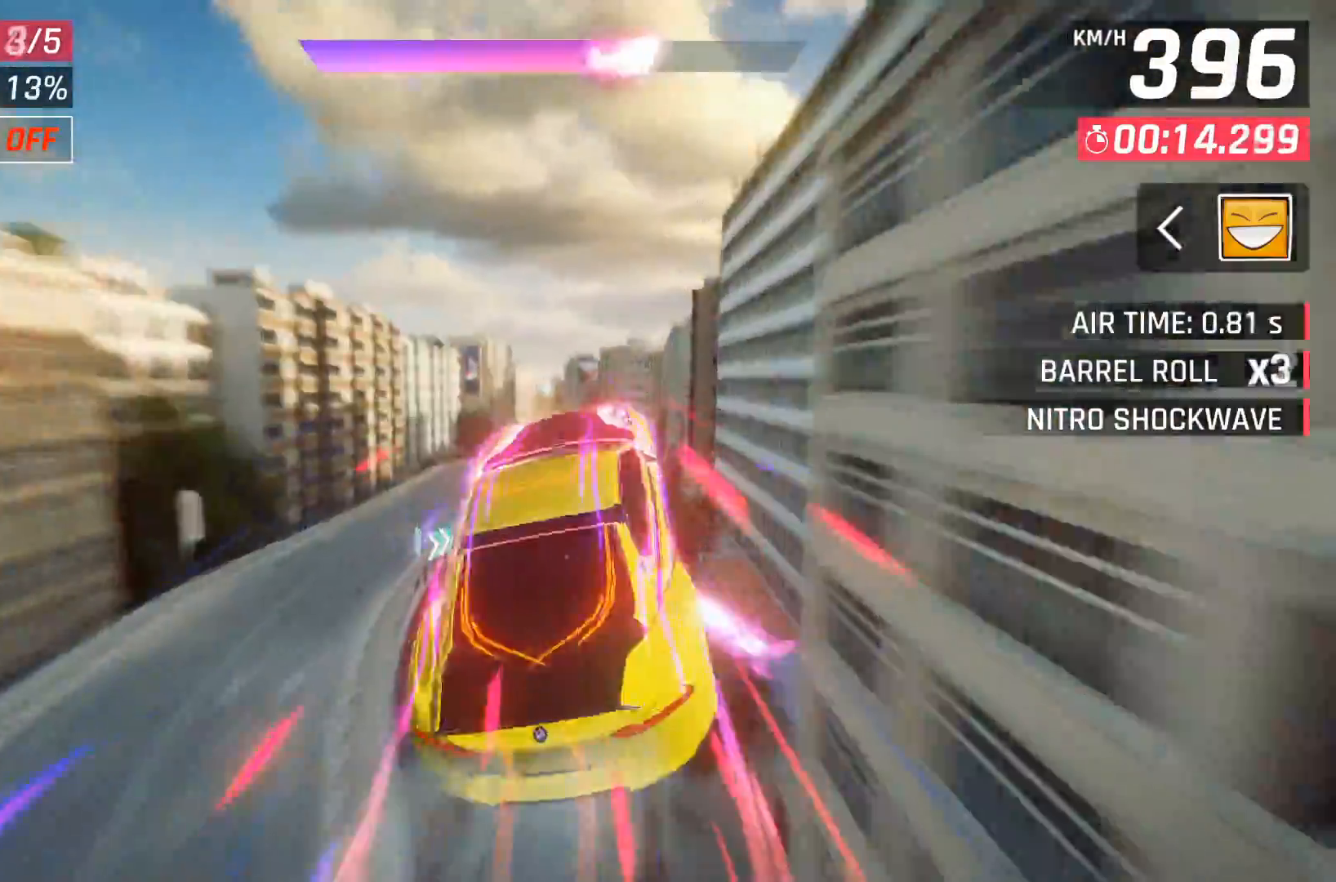
{"buttons": ["X"], "right_stick": "center", "events": [[50, "DPAD_RIGHT", "up"], [117, "DPAD_RIGHT", "down"], [250, "DPAD_RIGHT", "up"], [400, "X", "down"]]}
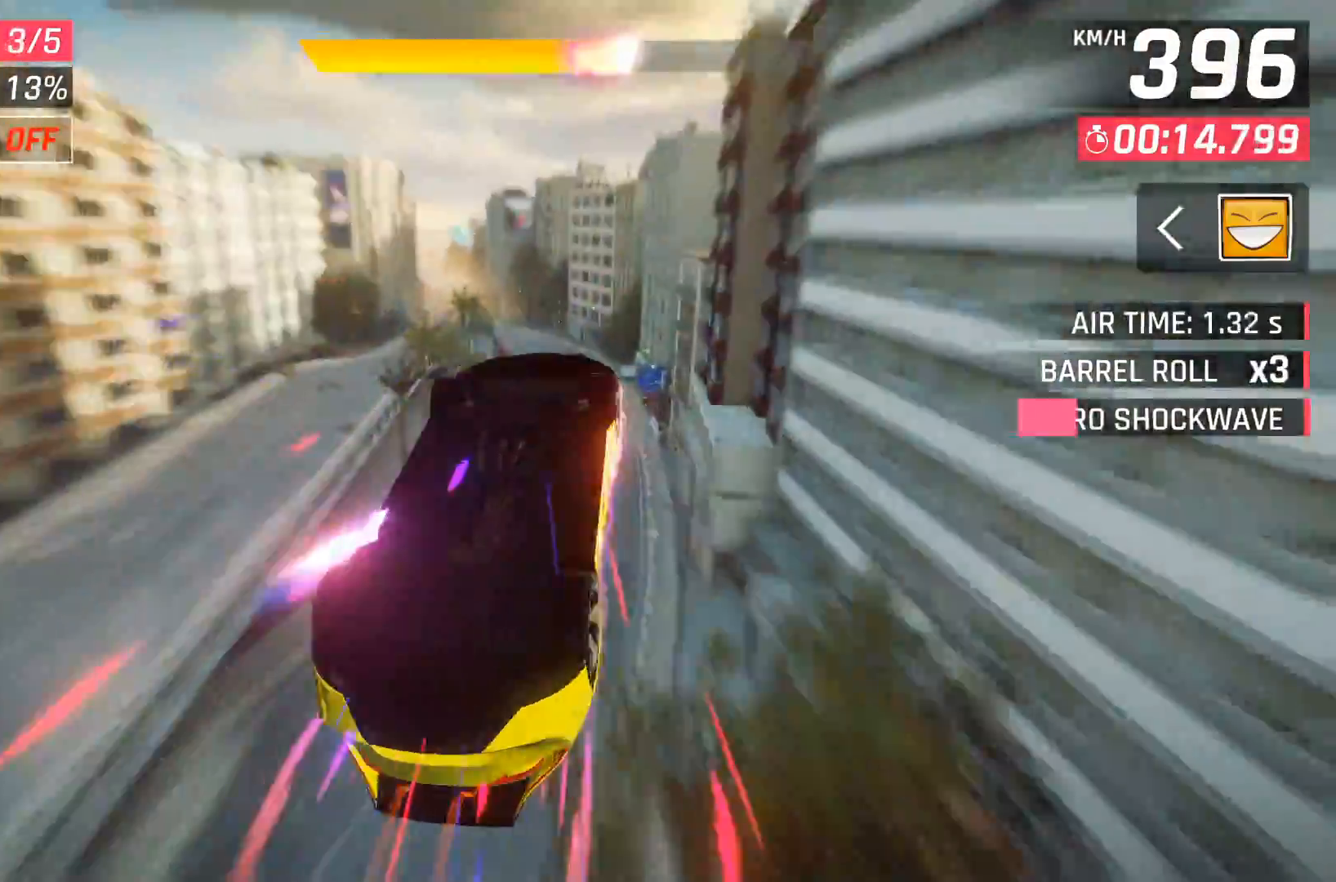
{"buttons": ["DPAD_LEFT"], "right_stick": "center", "events": [[17, "X", "up"], [100, "DPAD_LEFT", "down"], [217, "DPAD_LEFT", "up"], [350, "DPAD_LEFT", "down"]]}
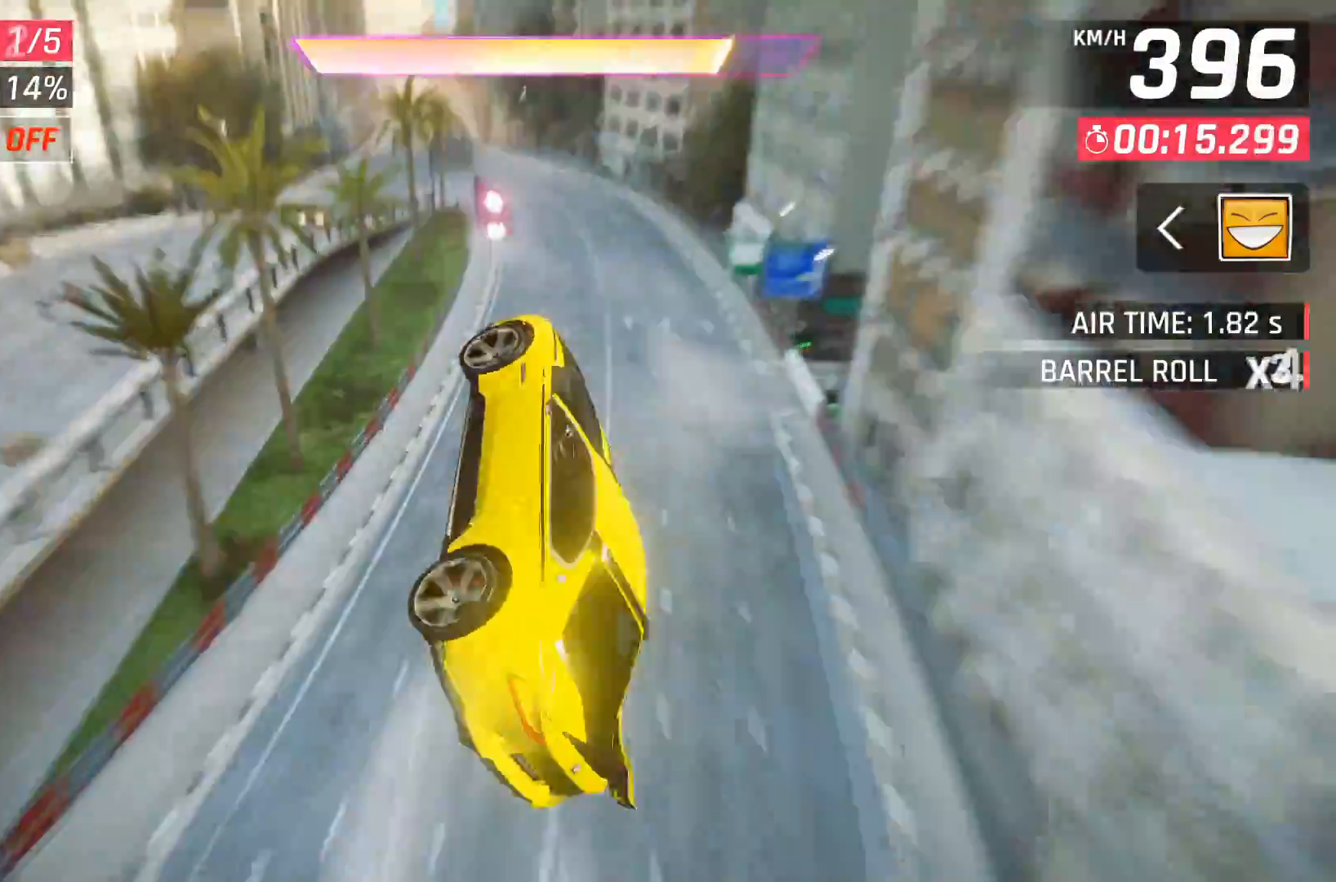
{"buttons": [], "right_stick": "center", "events": [[133, "A", "down"], [150, "DPAD_LEFT", "up"], [233, "A", "up"]]}
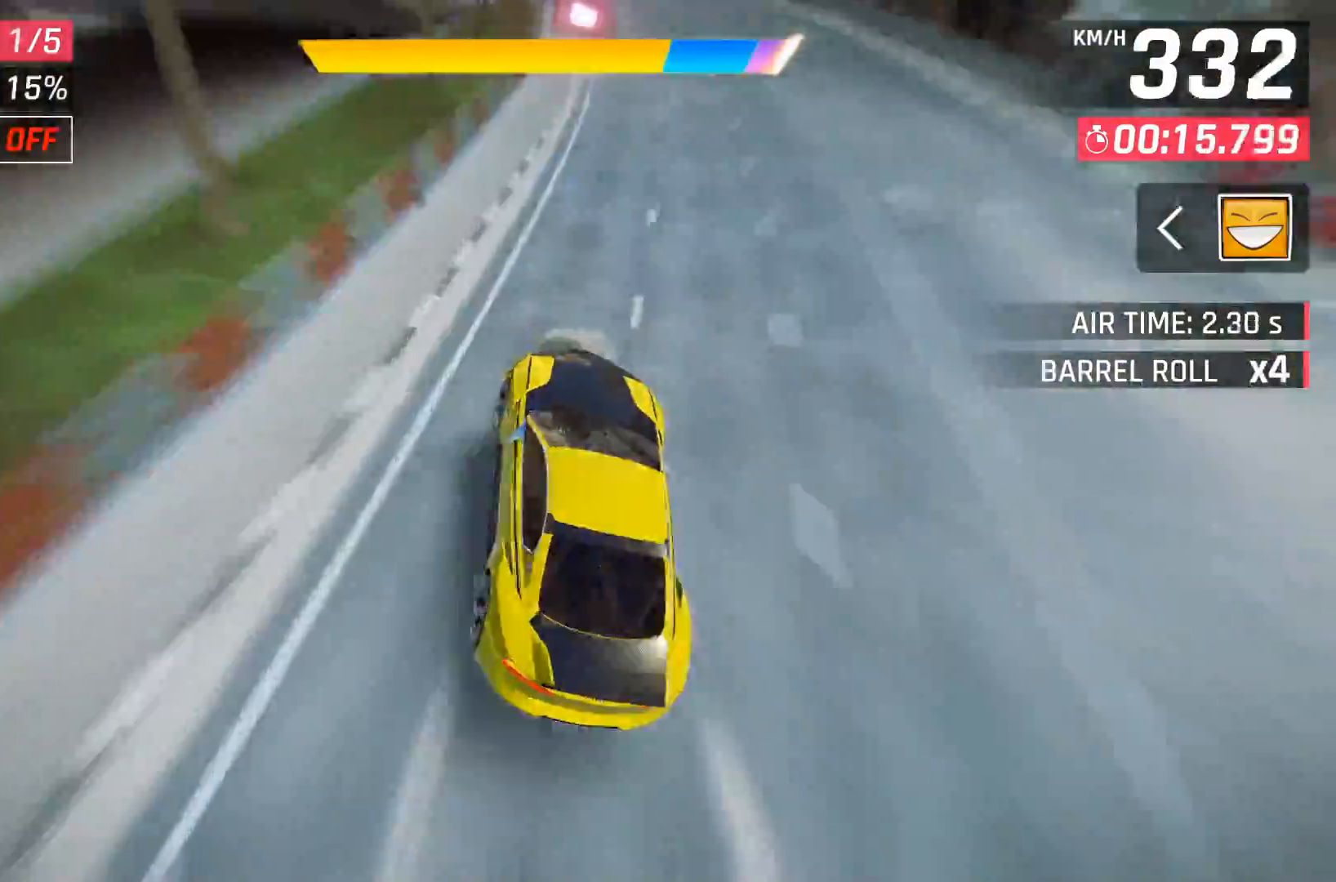
{"buttons": [], "right_stick": "center", "events": [[17, "A", "down"], [117, "A", "up"], [117, "DPAD_LEFT", "down"], [250, "DPAD_LEFT", "up"]]}
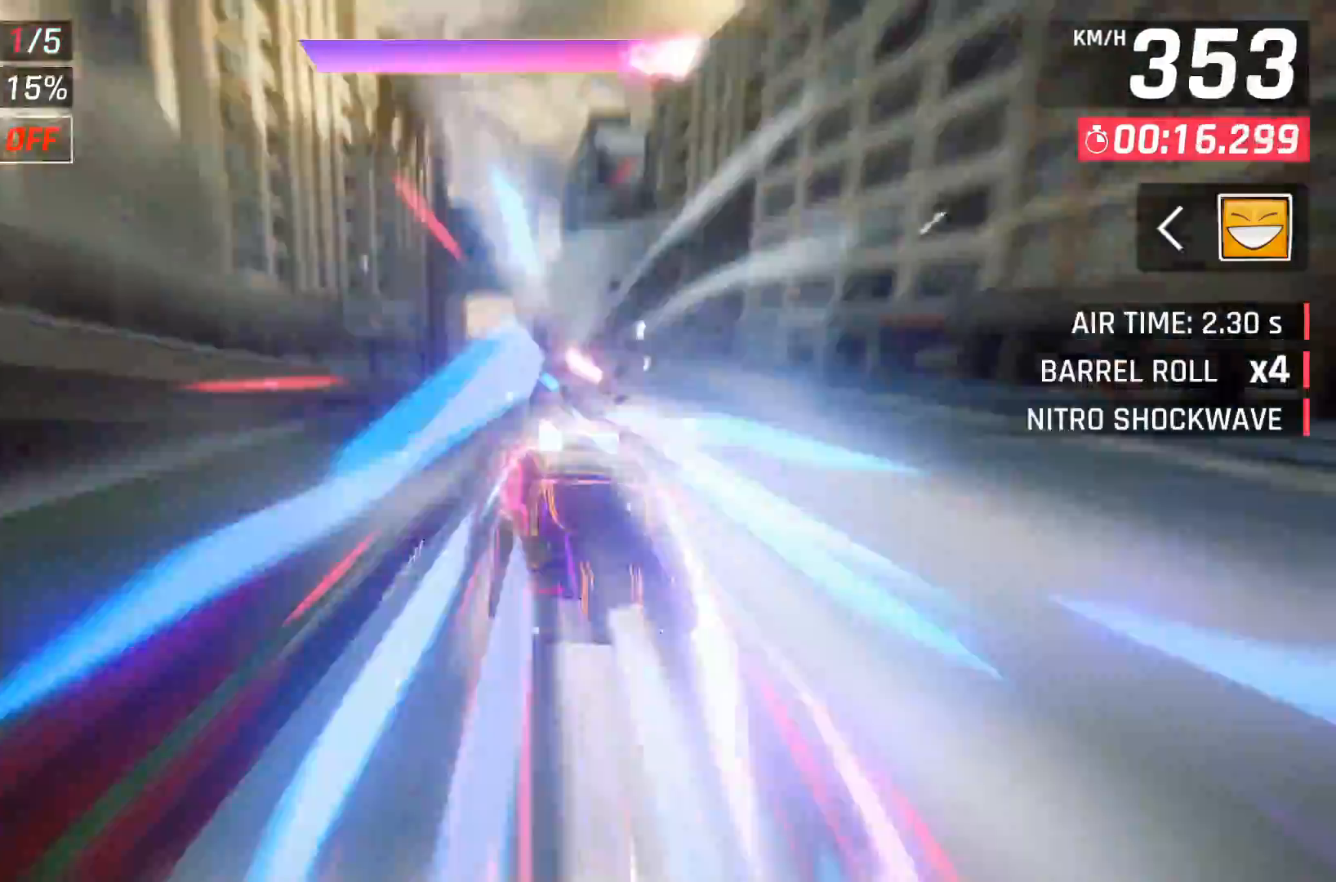
{"buttons": [], "right_stick": "center", "events": [[50, "DPAD_LEFT", "down"], [400, "DPAD_LEFT", "up"]]}
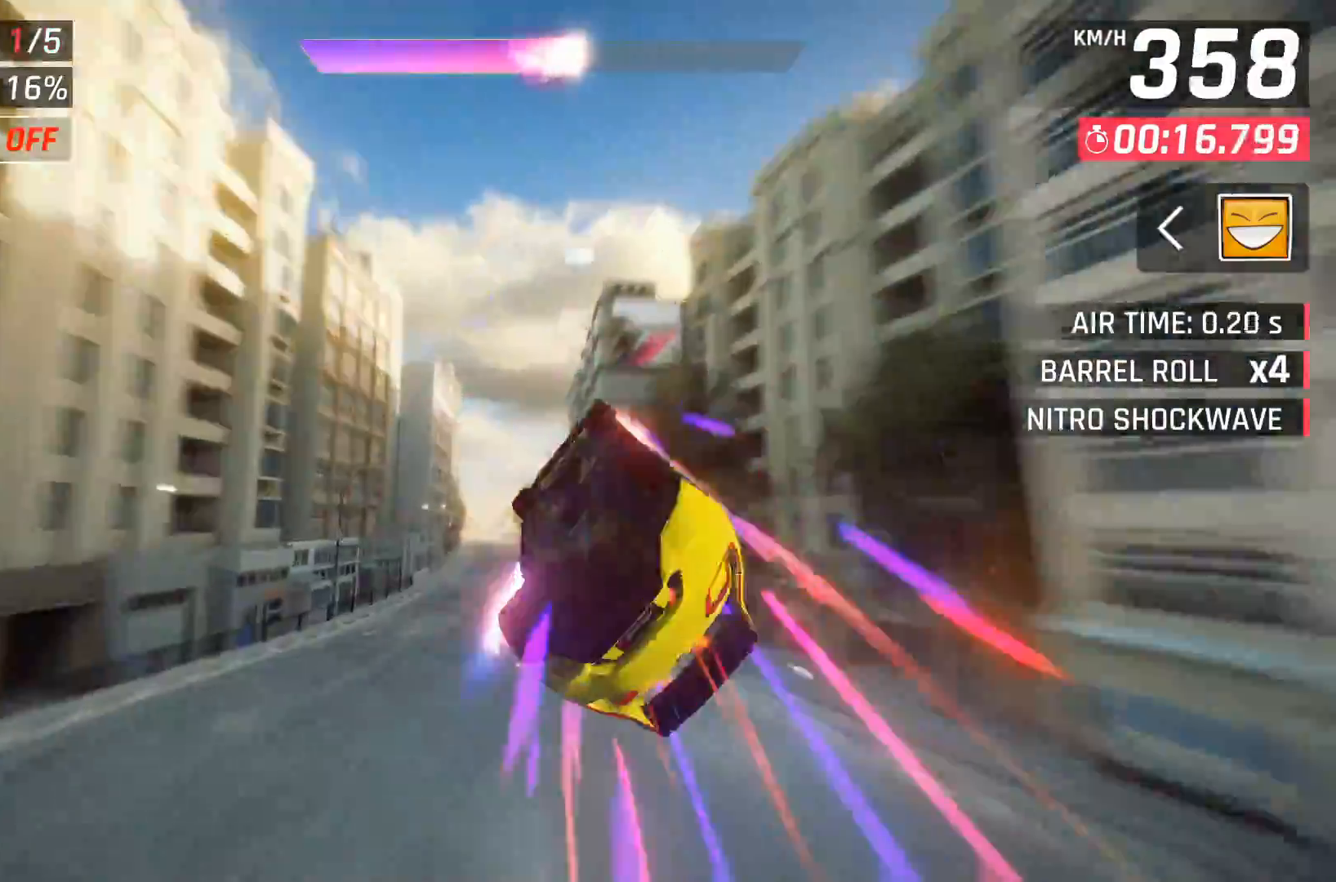
{"buttons": ["DPAD_LEFT"], "right_stick": "center", "events": [[450, "DPAD_LEFT", "down"]]}
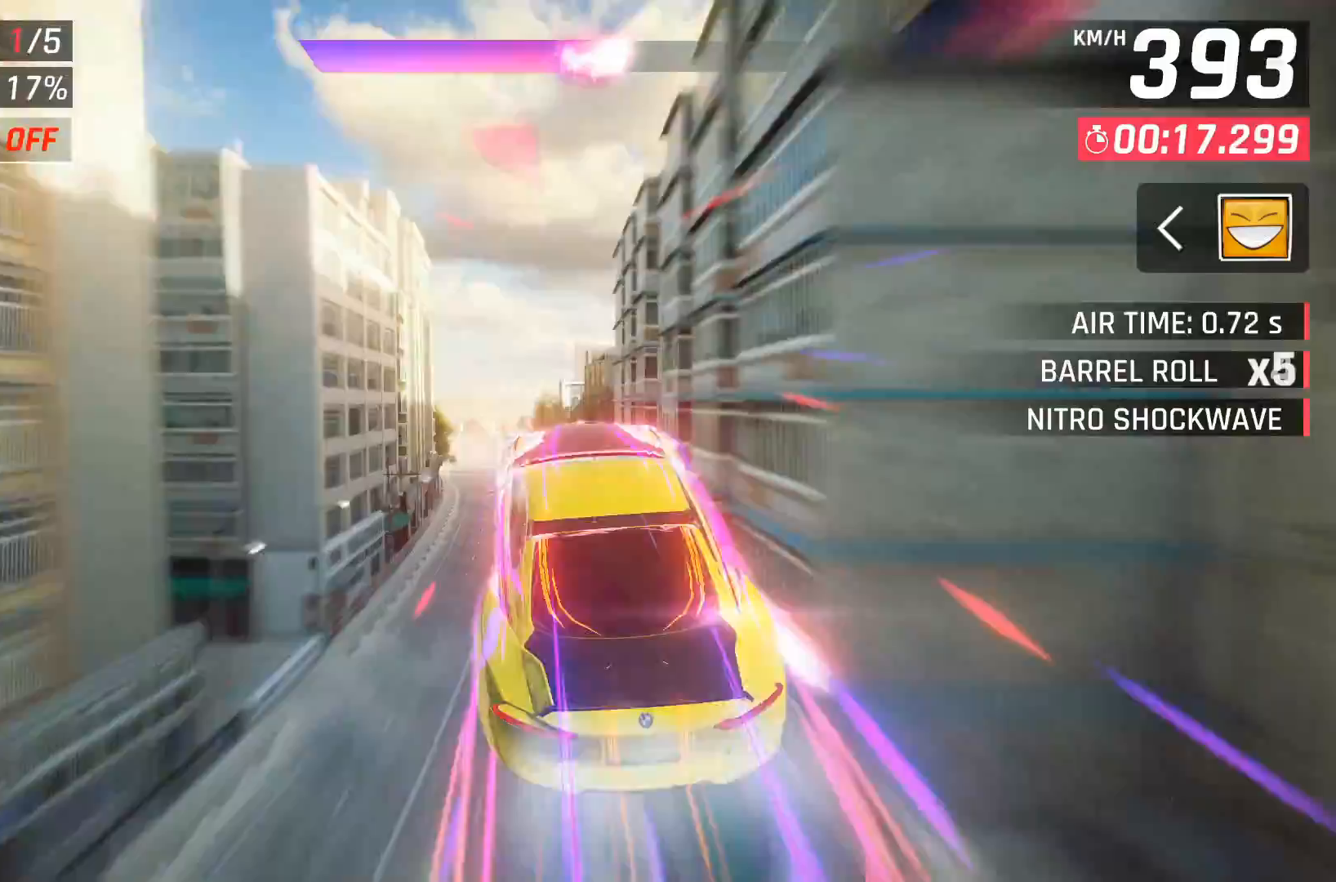
{"buttons": [], "right_stick": "center", "events": [[67, "DPAD_LEFT", "up"], [383, "X", "down"], [483, "X", "up"]]}
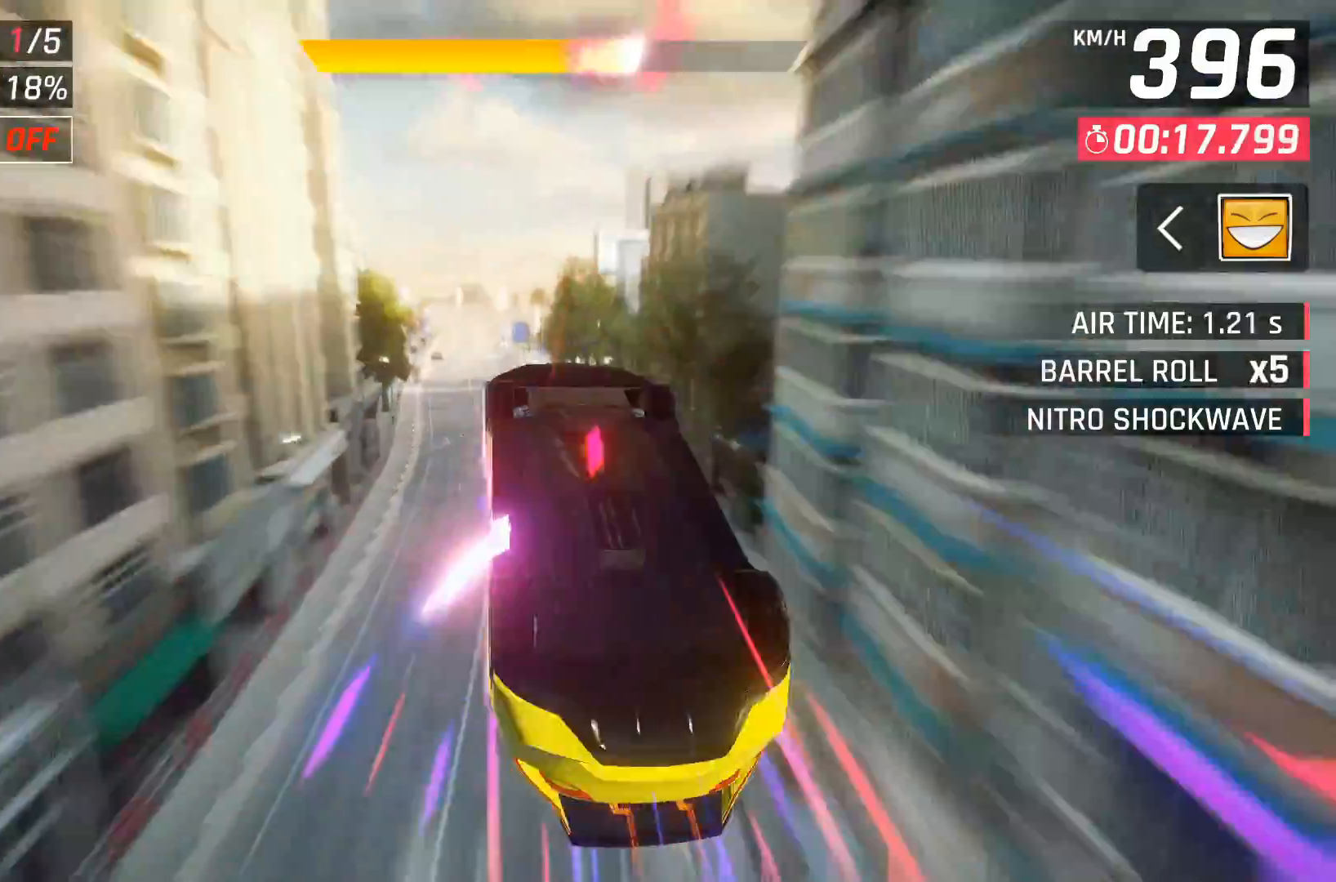
{"buttons": [], "right_stick": "center", "events": [[133, "DPAD_LEFT", "down"], [283, "DPAD_LEFT", "up"], [333, "DPAD_LEFT", "down"], [500, "DPAD_LEFT", "up"]]}
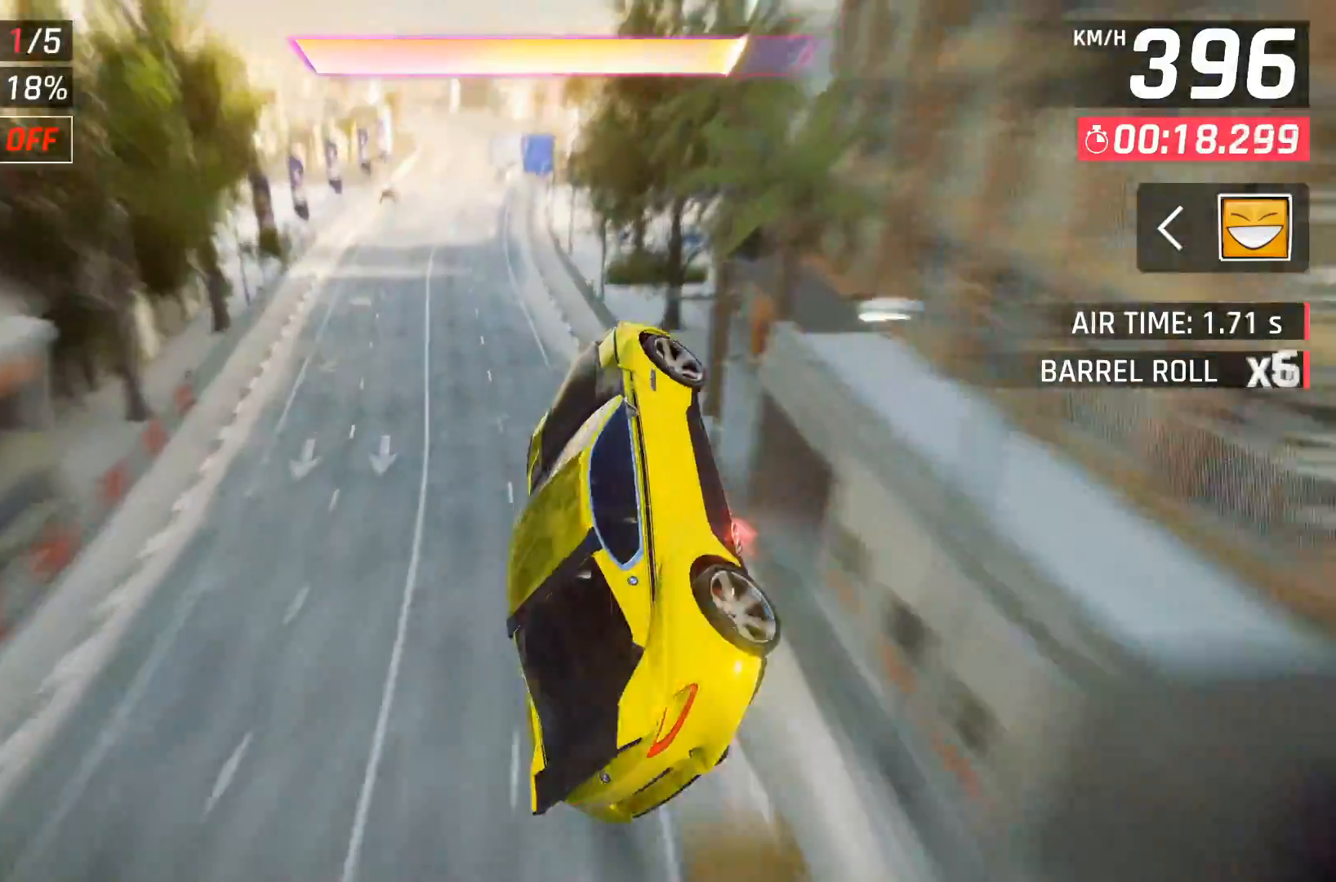
{"buttons": [], "right_stick": "center", "events": [[150, "A", "down"], [233, "A", "up"]]}
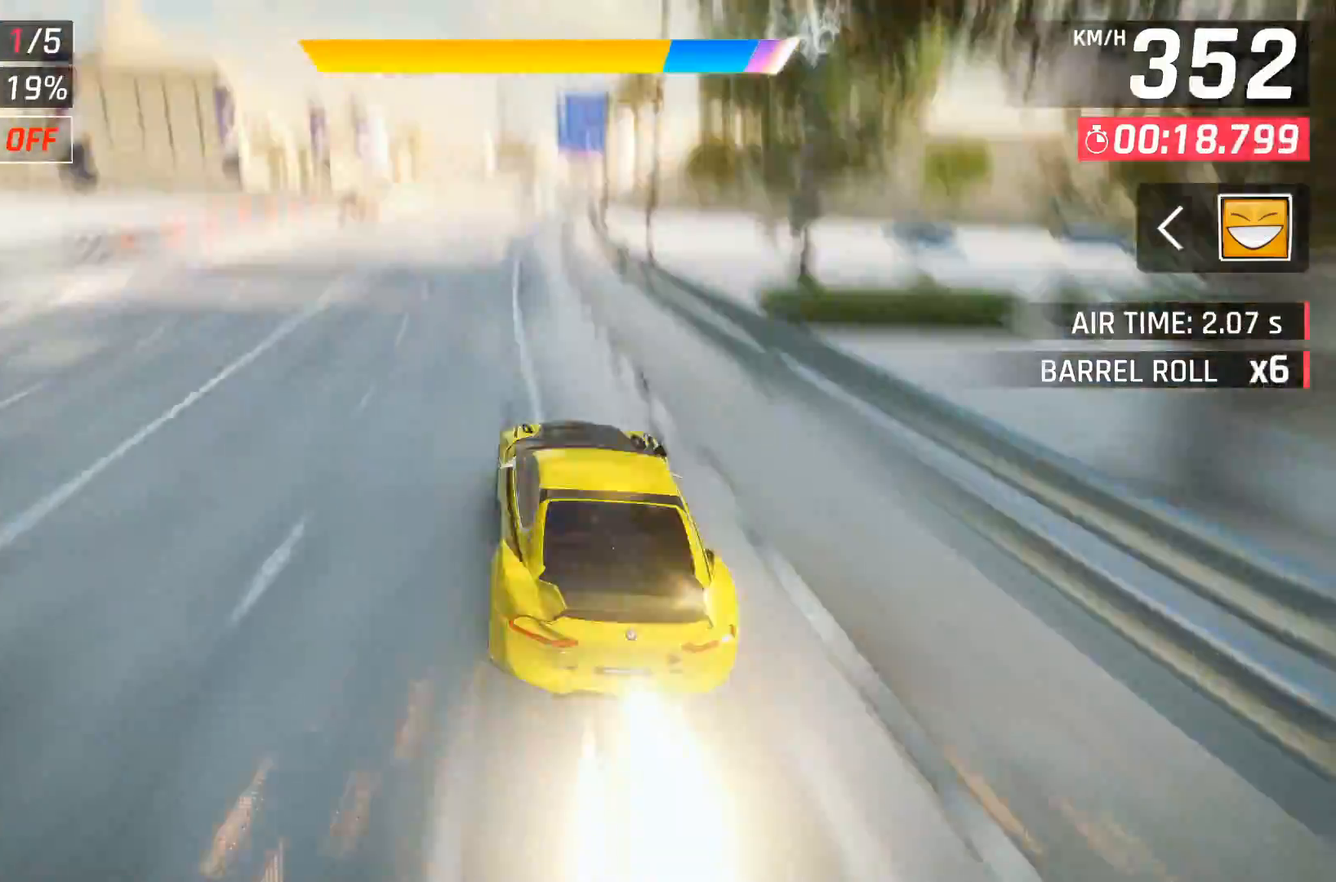
{"buttons": ["A"], "right_stick": "center", "events": [[17, "X", "down"], [50, "A", "down"], [67, "X", "up"], [133, "A", "up"], [400, "X", "down"], [433, "A", "down"], [450, "X", "up"]]}
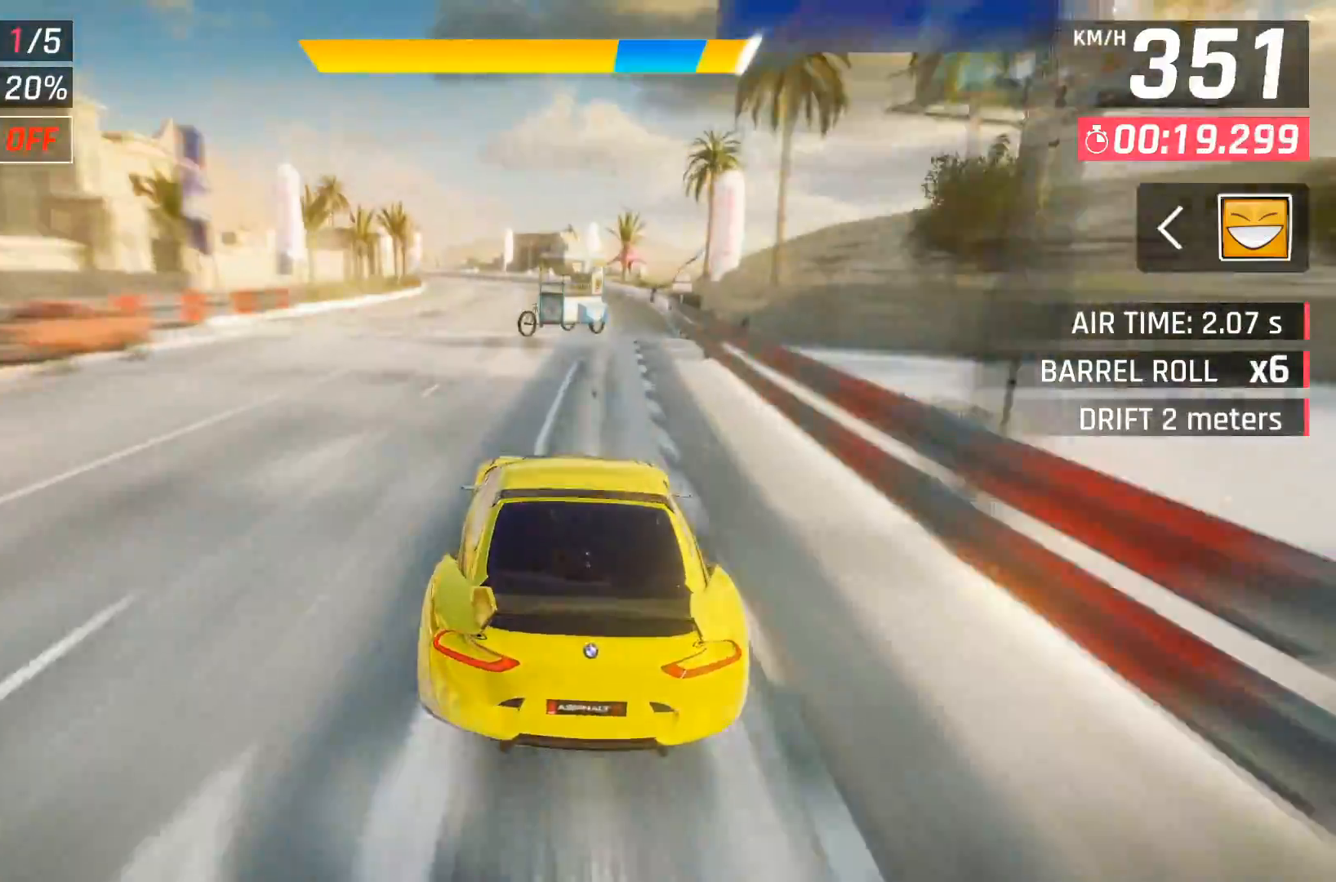
{"buttons": ["DPAD_LEFT"], "right_stick": "center", "events": [[33, "A", "up"], [50, "DPAD_LEFT", "down"], [183, "DPAD_LEFT", "up"], [267, "DPAD_LEFT", "down"], [383, "DPAD_LEFT", "up"], [483, "DPAD_LEFT", "down"]]}
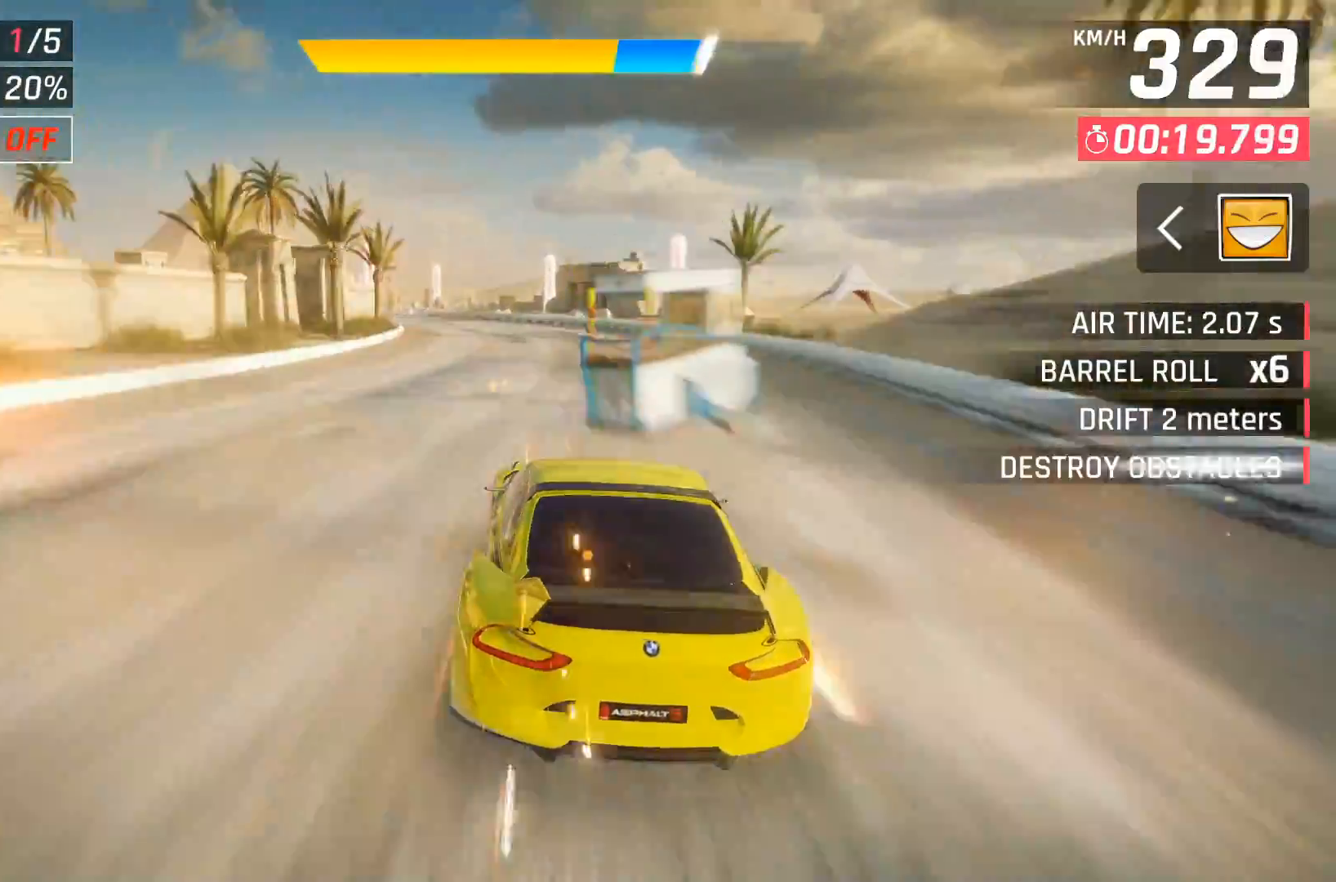
{"buttons": ["DPAD_LEFT"], "right_stick": "center", "events": [[150, "A", "down"], [250, "A", "up"]]}